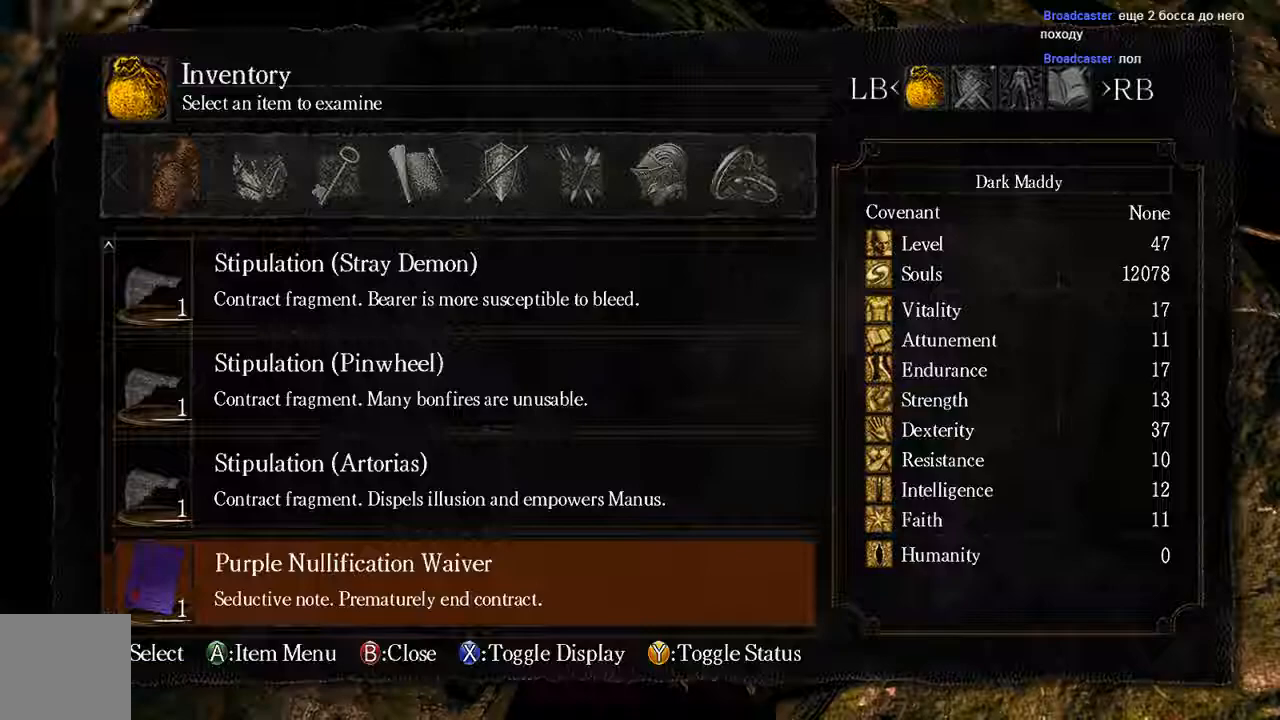
Gameplay with a controller (Xbox layout); each line is a JSON object with the inputs held at the frame after it. "events" lists button and stick changes between this image and that frame as [ms after this image, input, new state], when the widget could be followed in between. Not read: L3.
{"buttons": [], "left_stick": "center", "right_stick": "center", "events": [[233, "DPAD_UP", "down"], [400, "DPAD_UP", "up"]]}
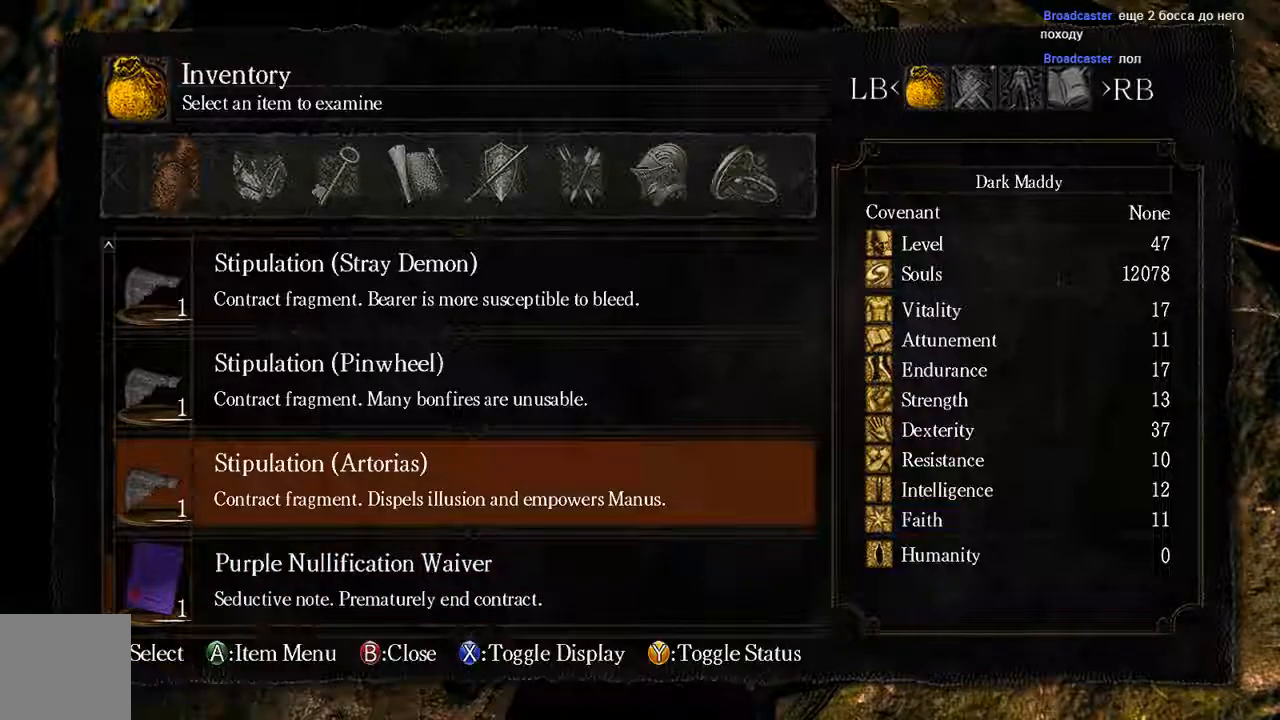
{"buttons": [], "left_stick": "center", "right_stick": "center", "events": [[133, "X", "down"], [283, "X", "up"]]}
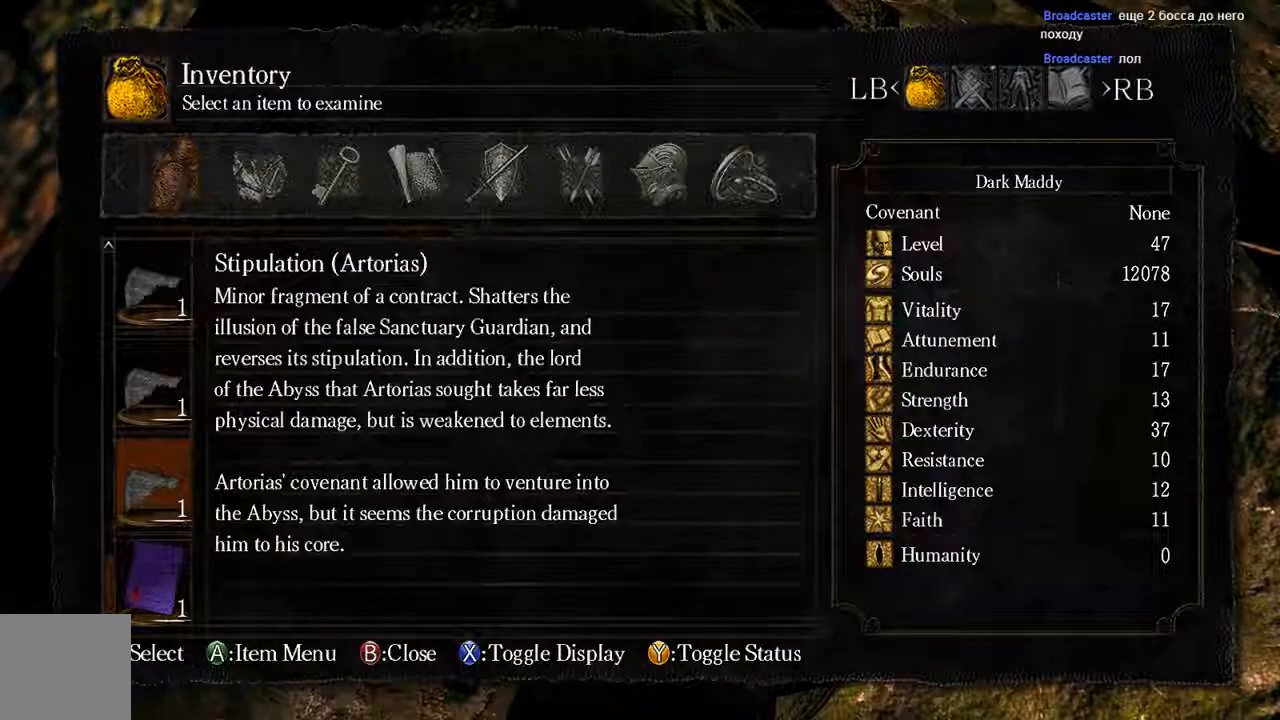
{"buttons": [], "left_stick": "center", "right_stick": "center", "events": []}
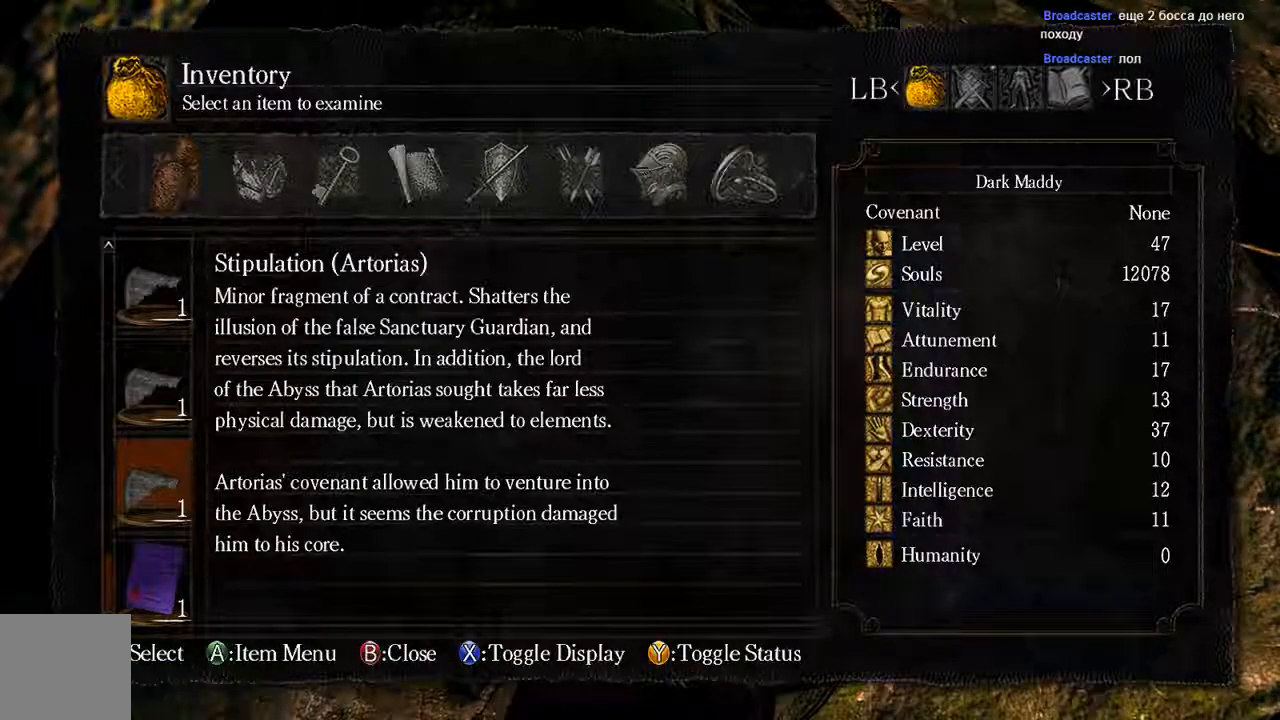
{"buttons": ["B"], "left_stick": "up-left", "right_stick": "center", "events": [[450, "left_stick", "up-left"], [483, "B", "down"]]}